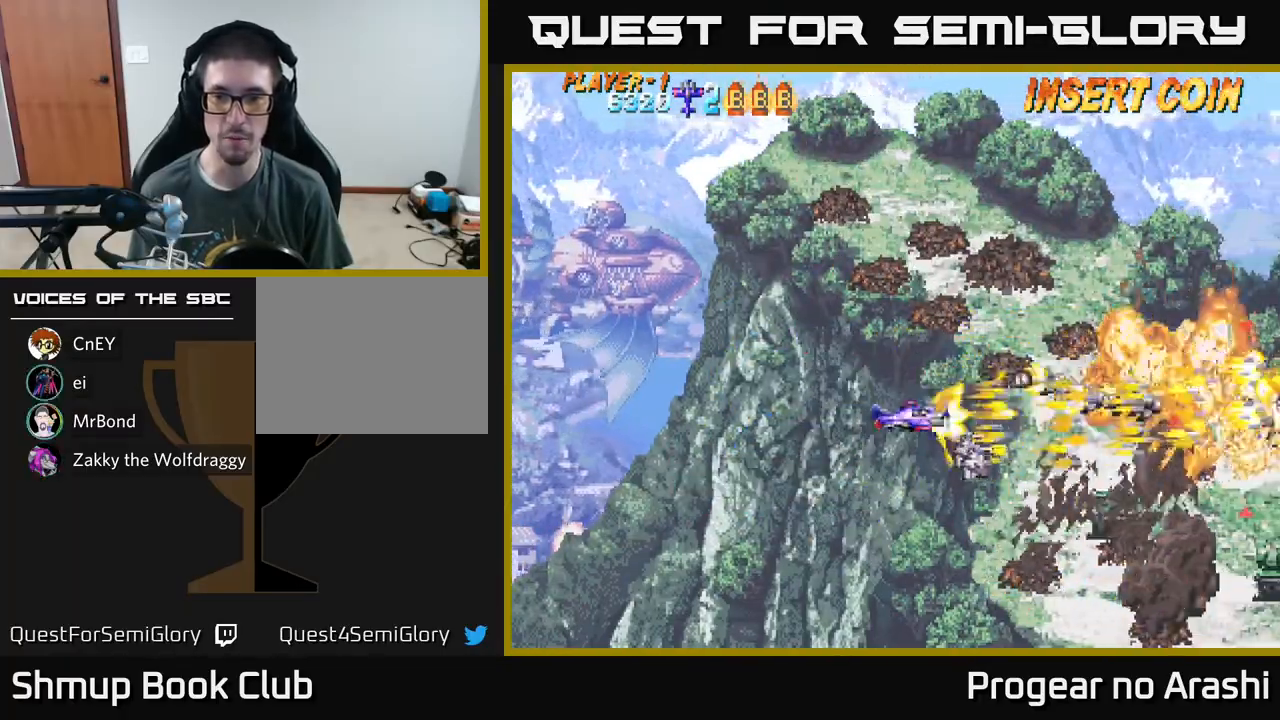
Gameplay with a controller (Xbox layout); each line is a JSON object with the inputs held at the frame after it (dt_ms = milliseconds from this image to that frame). "events" lists button and stick changes between this image and that frame as [ms after this image, input, new state], when the widget could be followed in between. Not read: right_stick.
{"dt_ms": 500, "buttons": ["X", "DPAD_DOWN"], "left_stick": "center", "events": [[150, "DPAD_LEFT", "up"], [233, "DPAD_RIGHT", "down"], [233, "DPAD_UP", "up"], [250, "DPAD_DOWN", "down"], [267, "DPAD_RIGHT", "up"]]}
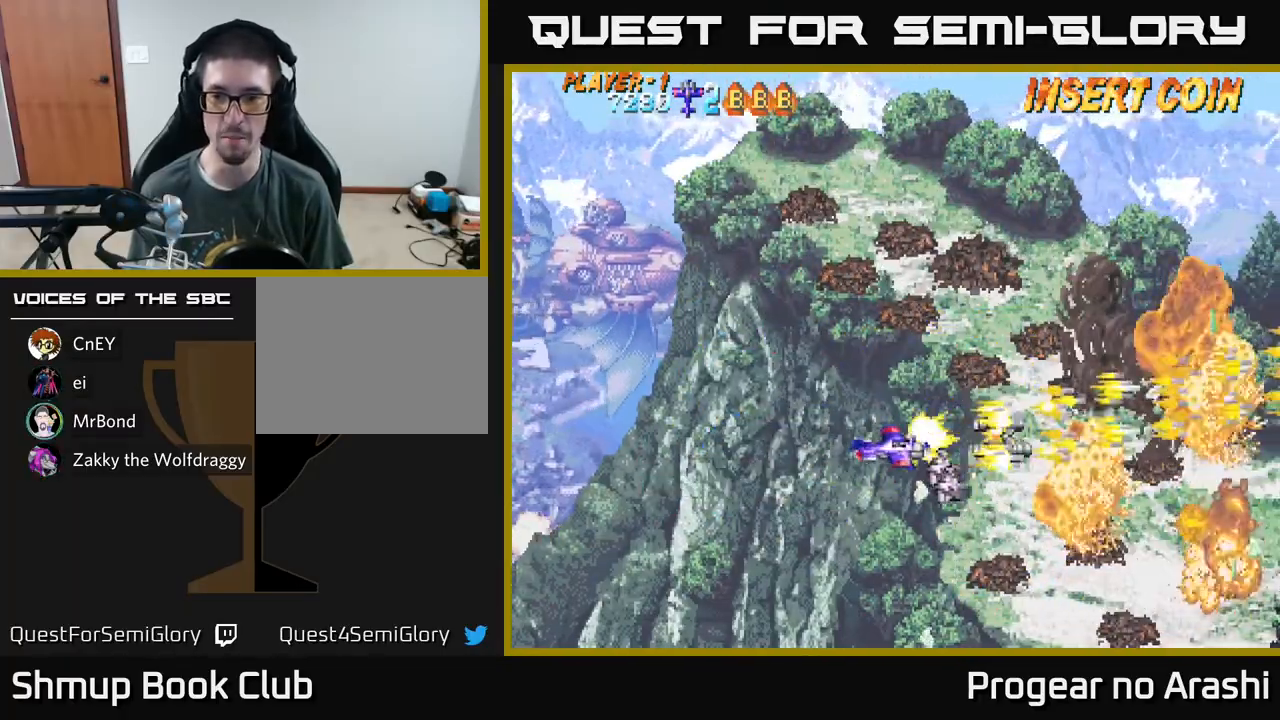
{"dt_ms": 500, "buttons": ["X", "DPAD_DOWN", "DPAD_RIGHT"], "left_stick": "center", "events": [[367, "DPAD_RIGHT", "down"]]}
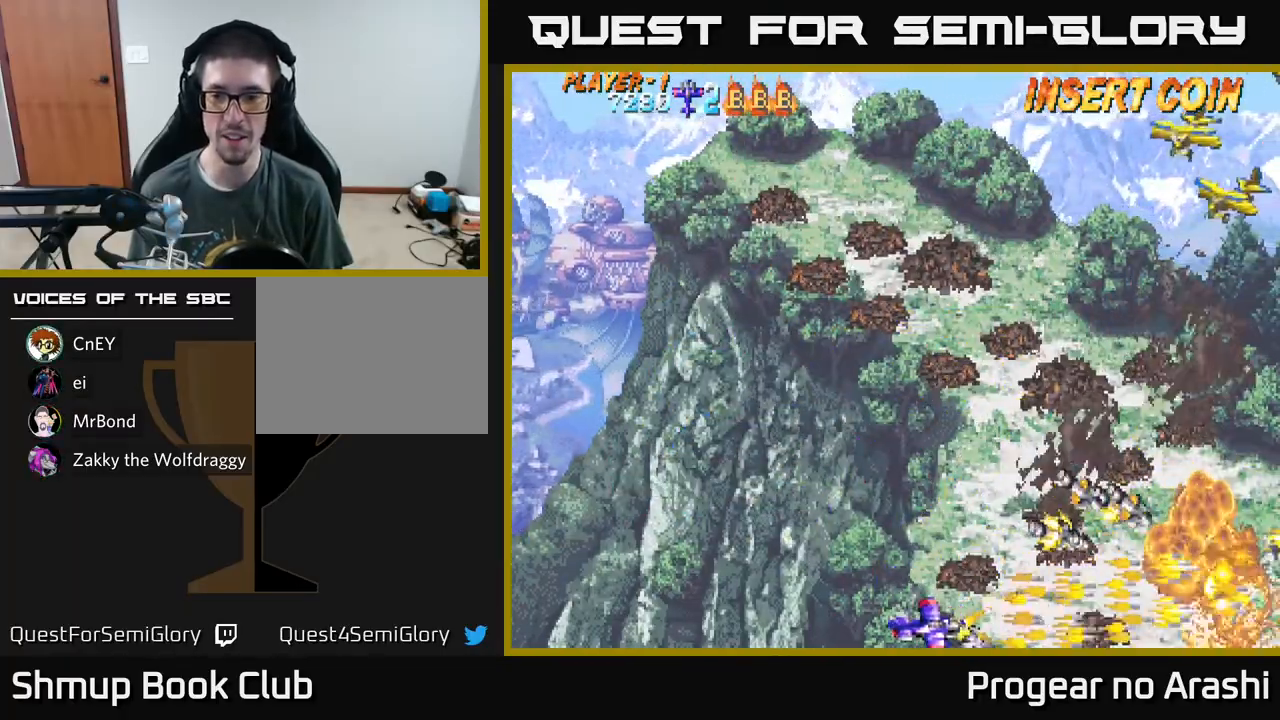
{"dt_ms": 500, "buttons": ["X", "DPAD_UP", "DPAD_LEFT"], "left_stick": "center", "events": [[133, "DPAD_DOWN", "up"], [150, "DPAD_RIGHT", "up"], [167, "DPAD_LEFT", "down"], [167, "DPAD_UP", "down"]]}
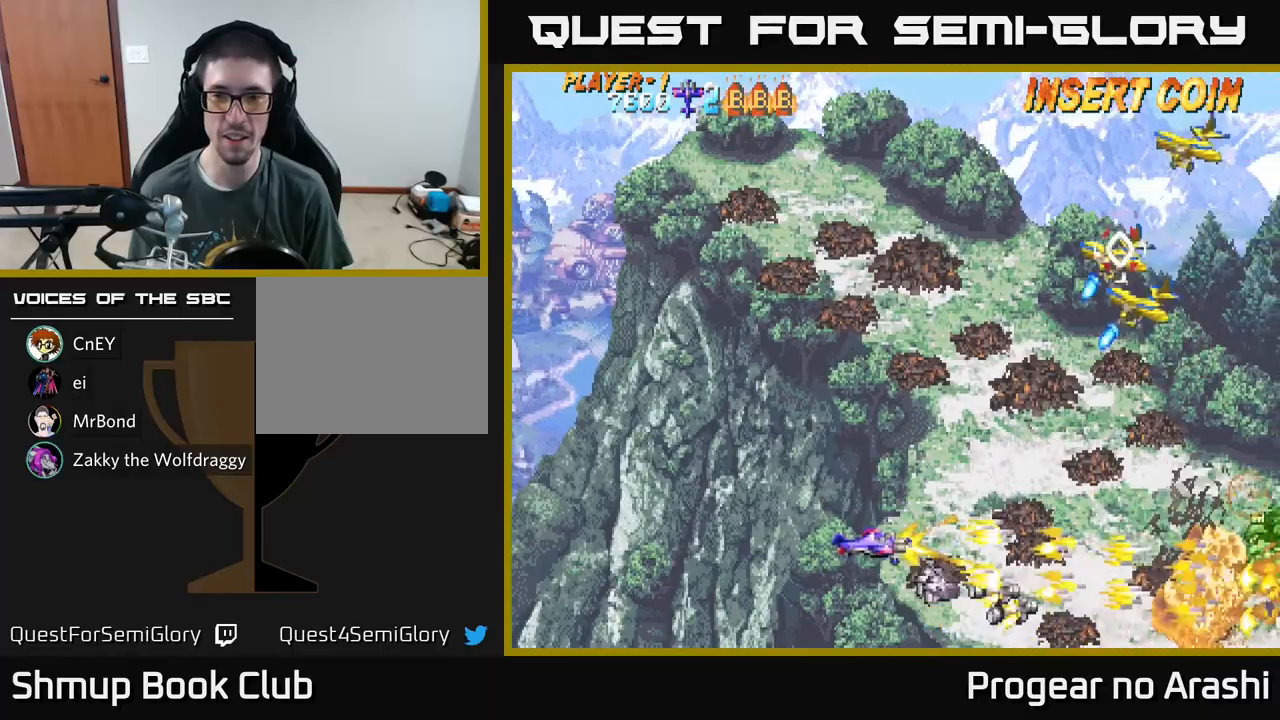
{"dt_ms": 500, "buttons": ["X", "DPAD_UP"], "left_stick": "center", "events": [[17, "DPAD_LEFT", "up"], [133, "DPAD_LEFT", "down"], [350, "DPAD_LEFT", "up"]]}
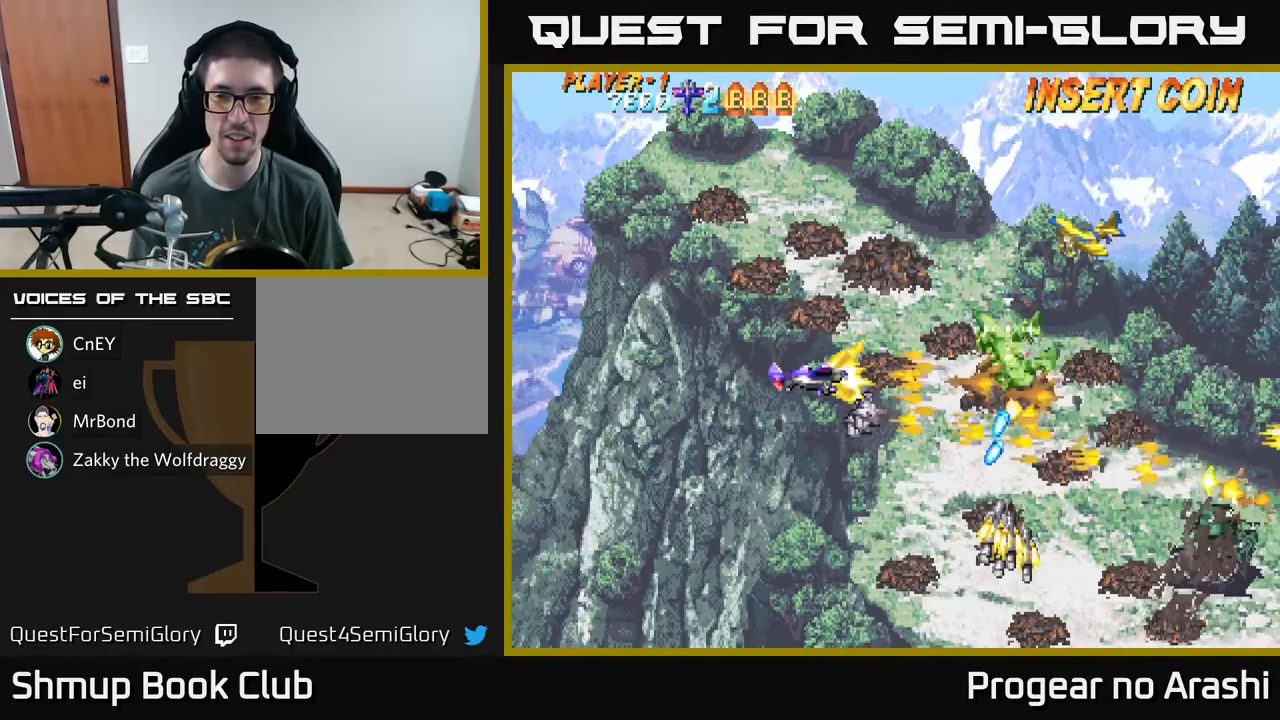
{"dt_ms": 500, "buttons": ["X", "DPAD_DOWN", "DPAD_LEFT"], "left_stick": "center", "events": [[450, "DPAD_LEFT", "down"], [450, "DPAD_UP", "up"], [467, "DPAD_DOWN", "down"]]}
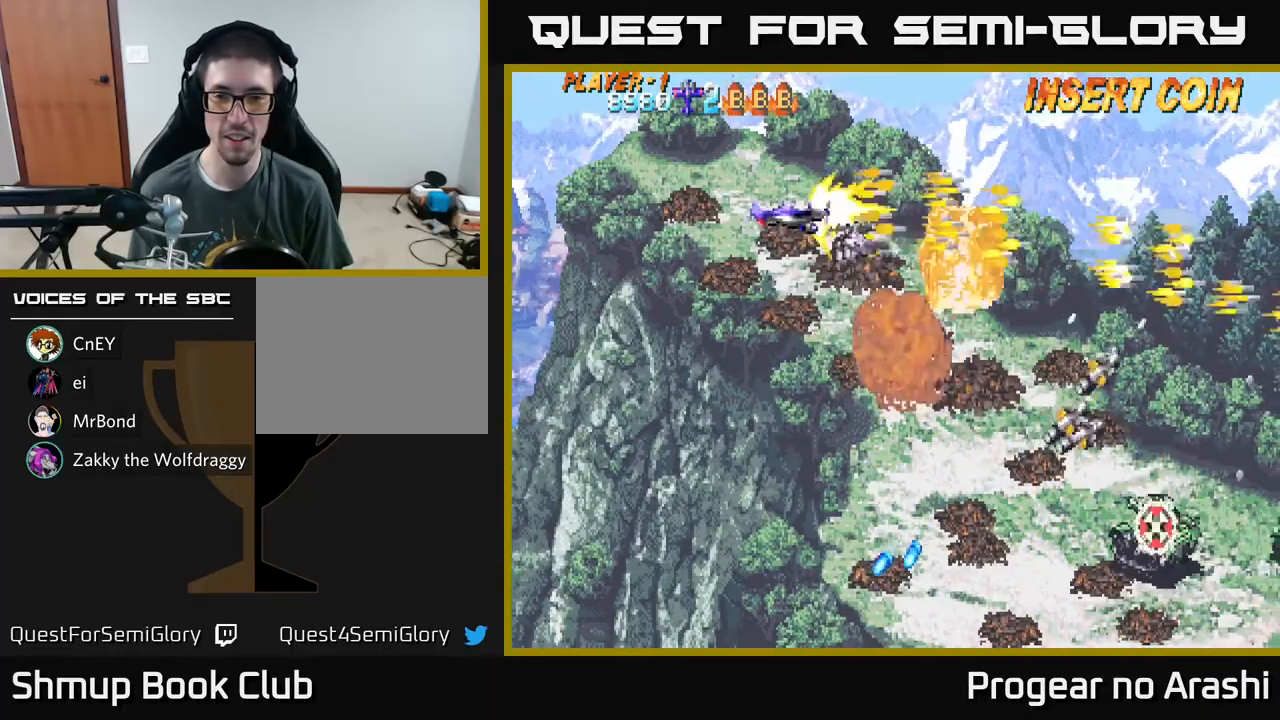
{"dt_ms": 500, "buttons": ["A", "DPAD_DOWN"], "left_stick": "center", "events": [[17, "A", "down"], [50, "DPAD_LEFT", "up"], [50, "X", "up"], [133, "A", "up"], [150, "A", "down"]]}
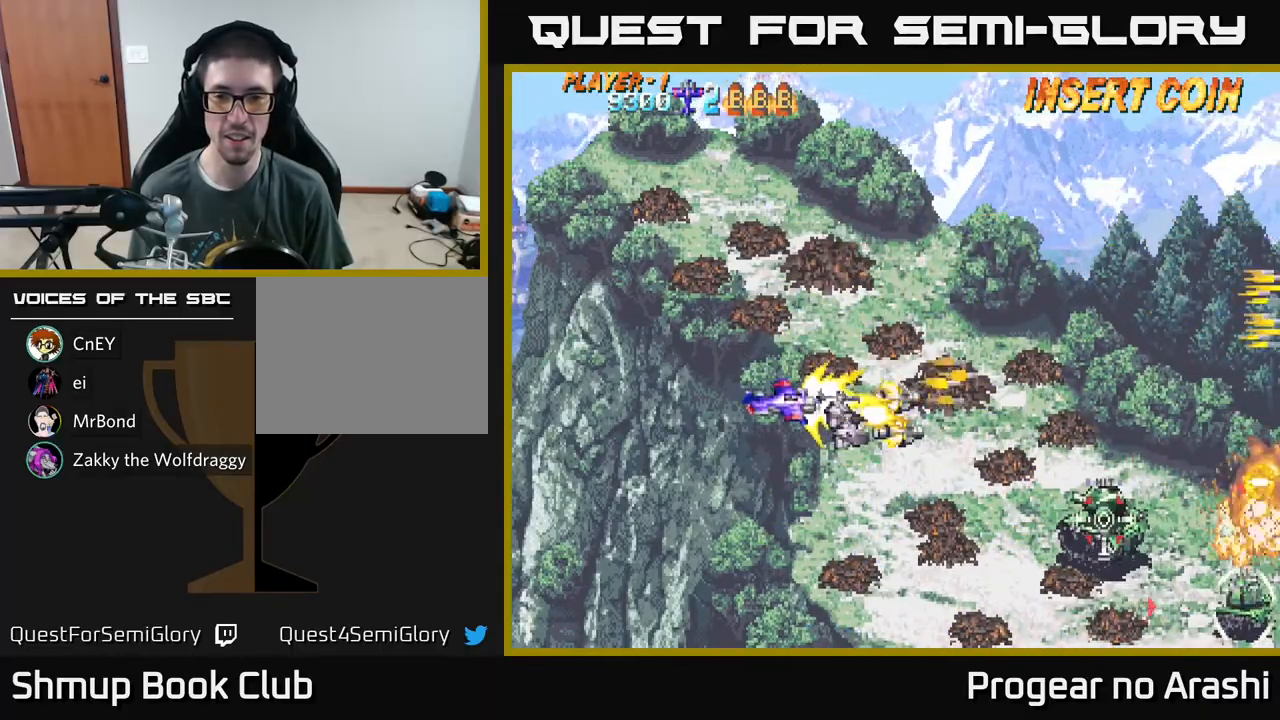
{"dt_ms": 500, "buttons": ["A", "DPAD_DOWN", "DPAD_RIGHT"], "left_stick": "center", "events": [[250, "DPAD_RIGHT", "down"]]}
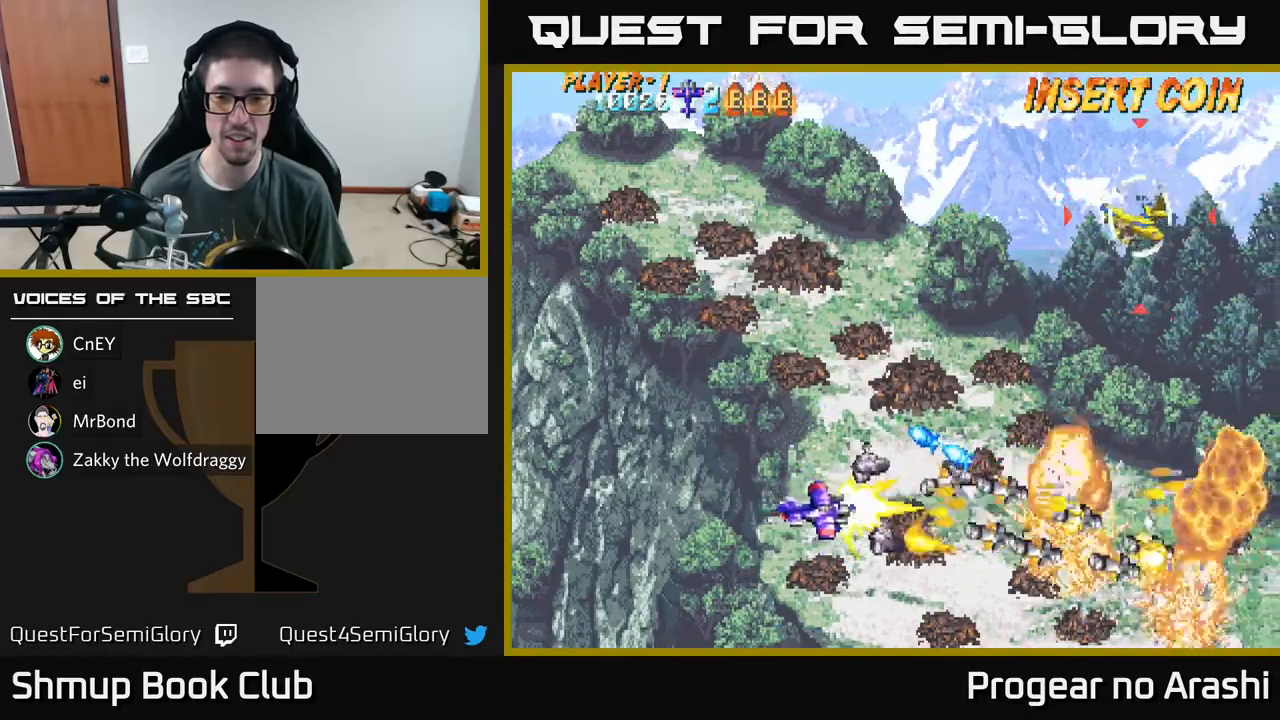
{"dt_ms": 500, "buttons": ["A", "DPAD_UP"], "left_stick": "center", "events": [[250, "DPAD_RIGHT", "up"], [283, "DPAD_DOWN", "up"], [300, "DPAD_LEFT", "down"], [333, "DPAD_UP", "down"], [400, "DPAD_LEFT", "up"]]}
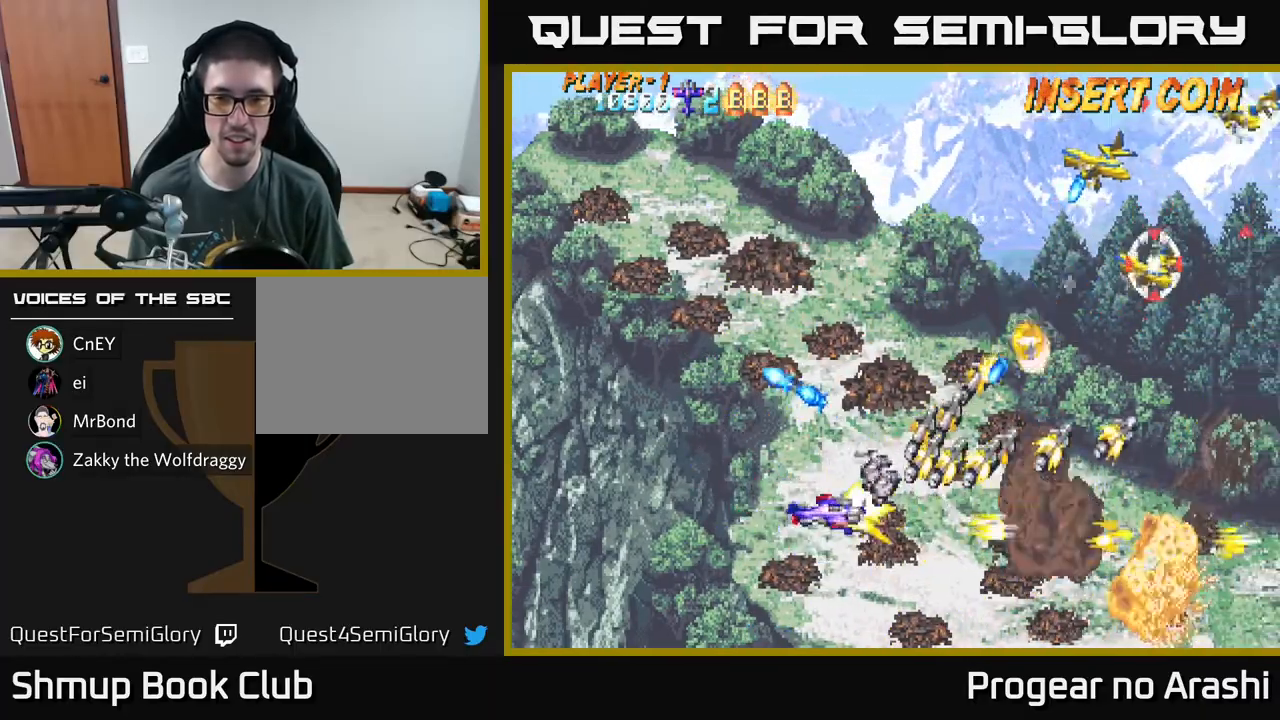
{"dt_ms": 500, "buttons": ["A", "DPAD_UP"], "left_stick": "center", "events": [[117, "DPAD_LEFT", "down"], [450, "DPAD_LEFT", "up"]]}
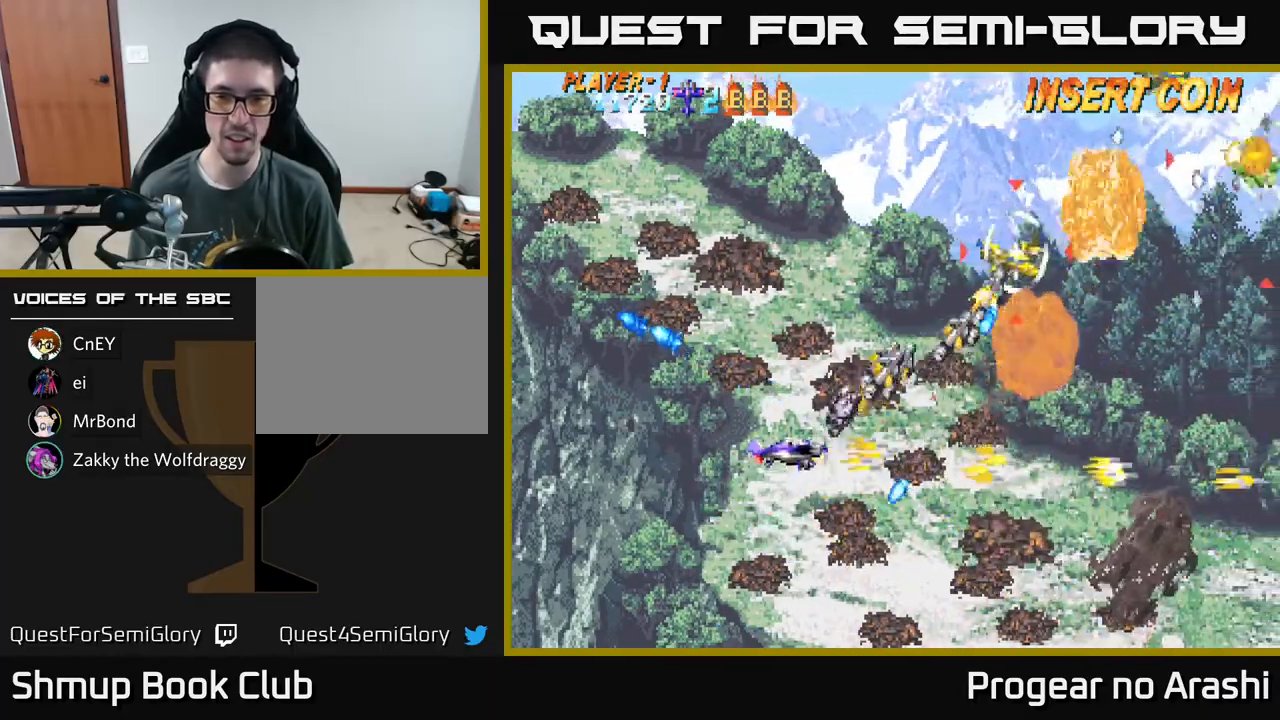
{"dt_ms": 500, "buttons": ["A", "DPAD_UP"], "left_stick": "center", "events": [[150, "DPAD_LEFT", "down"], [300, "DPAD_LEFT", "up"]]}
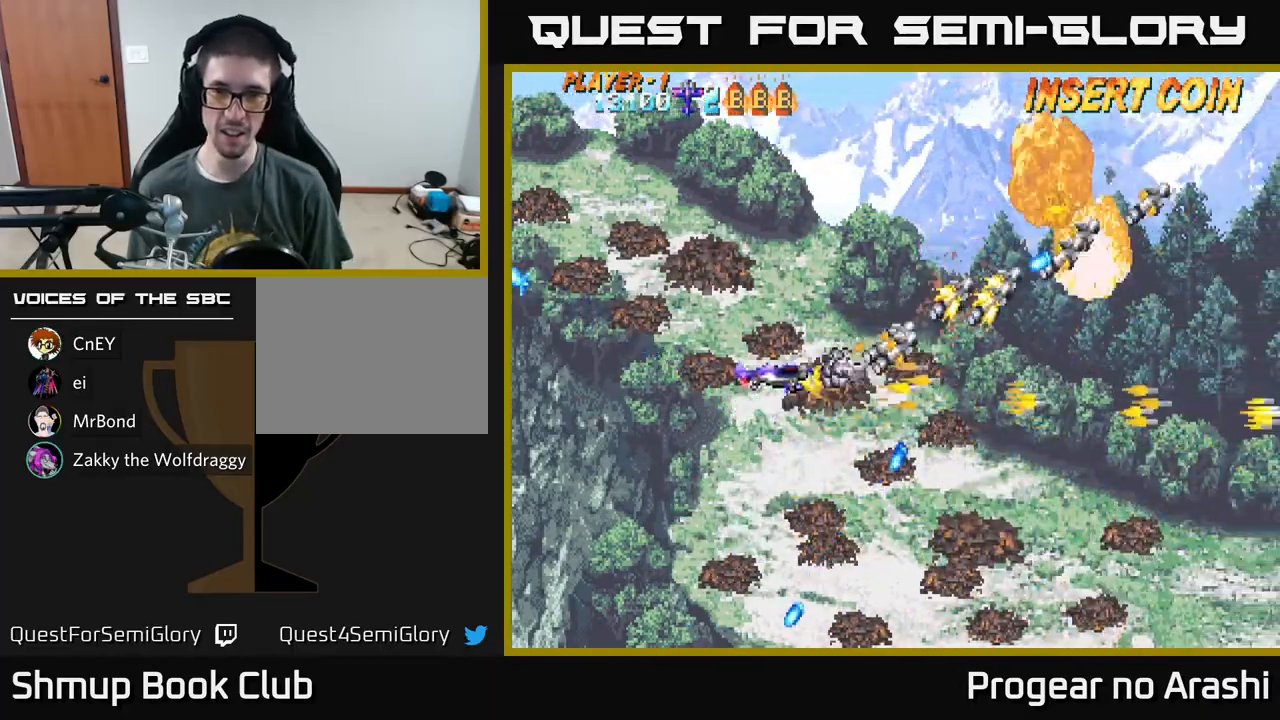
{"dt_ms": 500, "buttons": ["X", "DPAD_UP", "DPAD_RIGHT"], "left_stick": "center", "events": [[483, "DPAD_RIGHT", "down"], [500, "A", "up"], [500, "X", "down"]]}
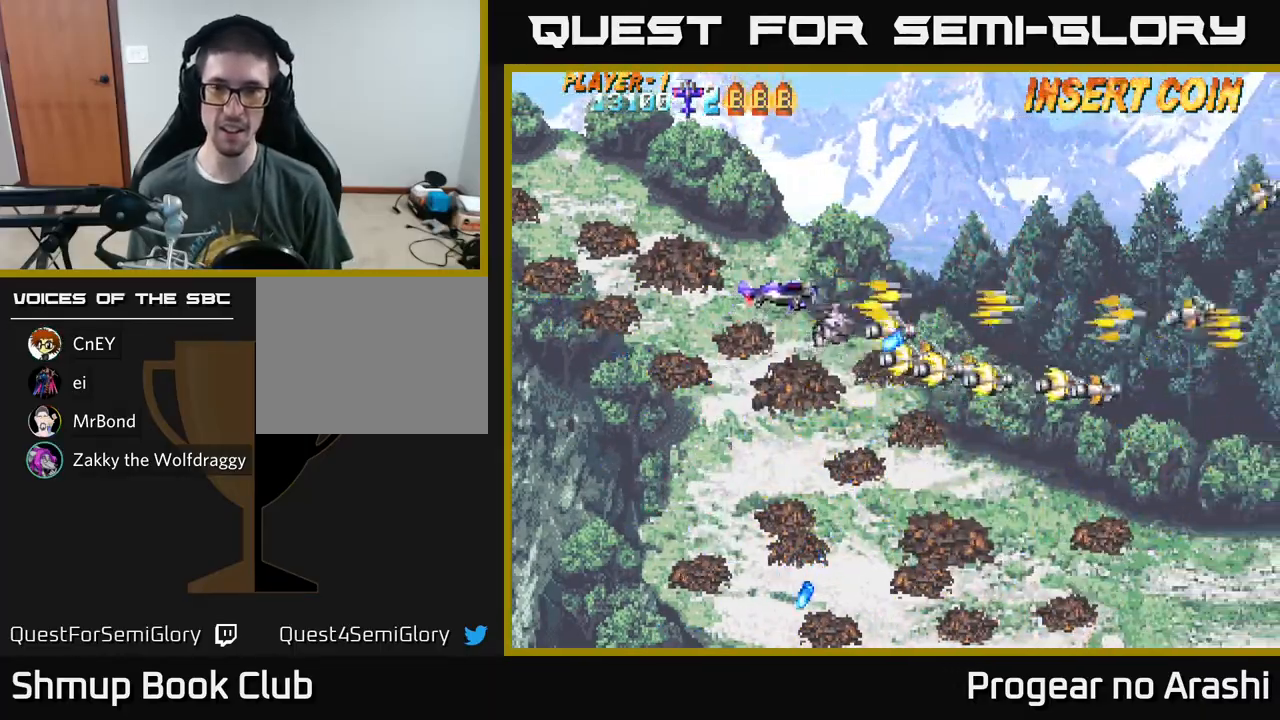
{"dt_ms": 500, "buttons": ["X", "DPAD_DOWN"], "left_stick": "center", "events": [[50, "DPAD_UP", "up"], [350, "DPAD_DOWN", "down"], [367, "DPAD_RIGHT", "up"]]}
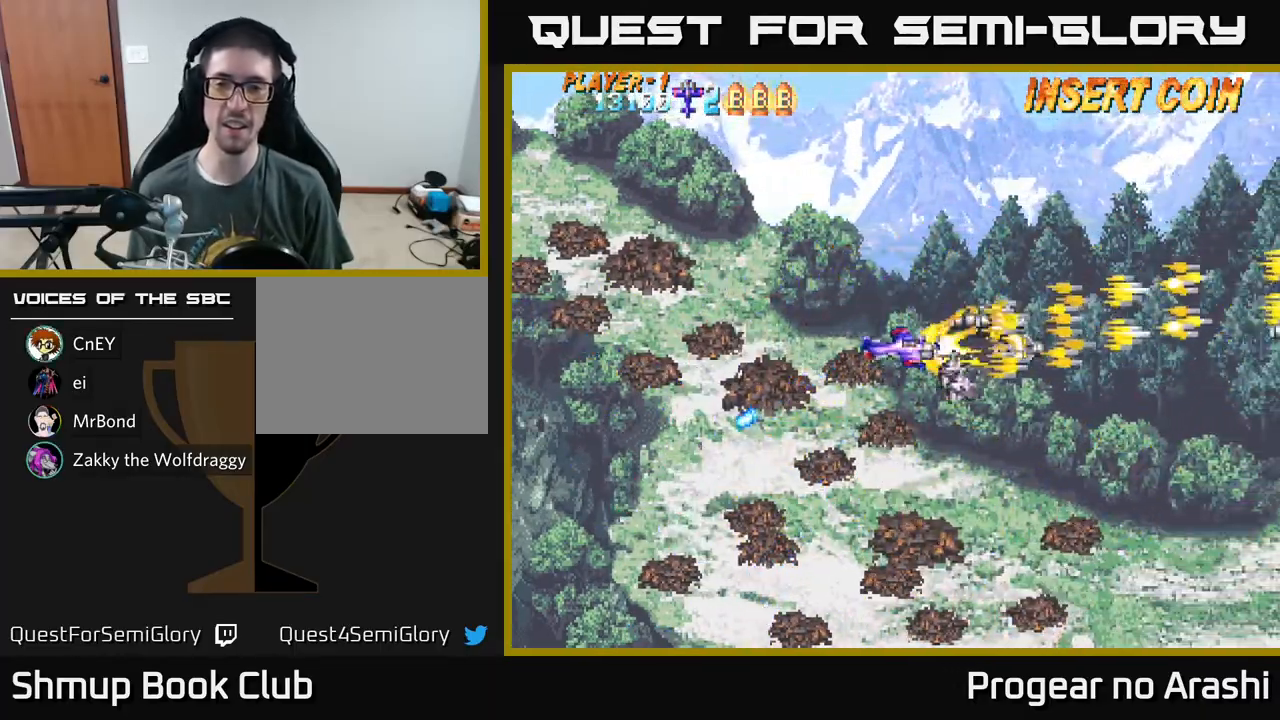
{"dt_ms": 500, "buttons": ["X", "DPAD_DOWN"], "left_stick": "center", "events": []}
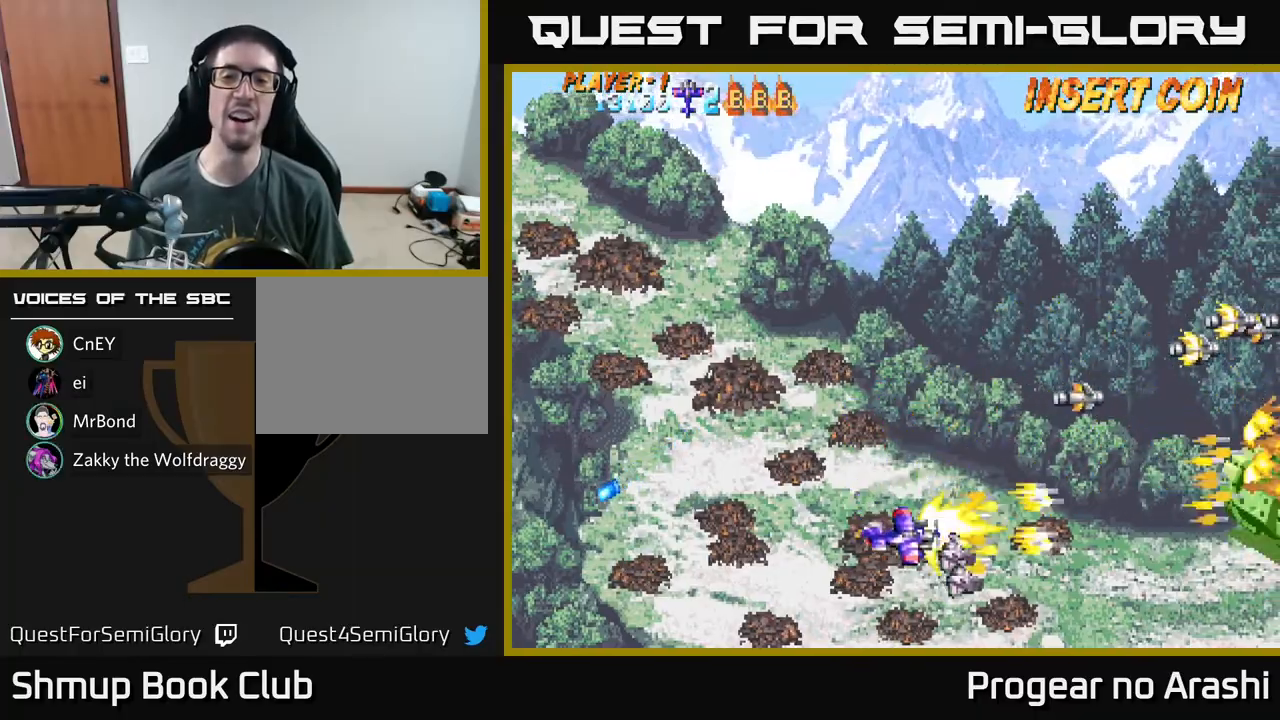
{"dt_ms": 500, "buttons": ["X", "DPAD_RIGHT"], "left_stick": "center", "events": [[50, "DPAD_DOWN", "up"], [83, "DPAD_LEFT", "down"], [100, "DPAD_UP", "down"], [150, "DPAD_LEFT", "up"], [200, "DPAD_RIGHT", "down"], [367, "DPAD_UP", "up"]]}
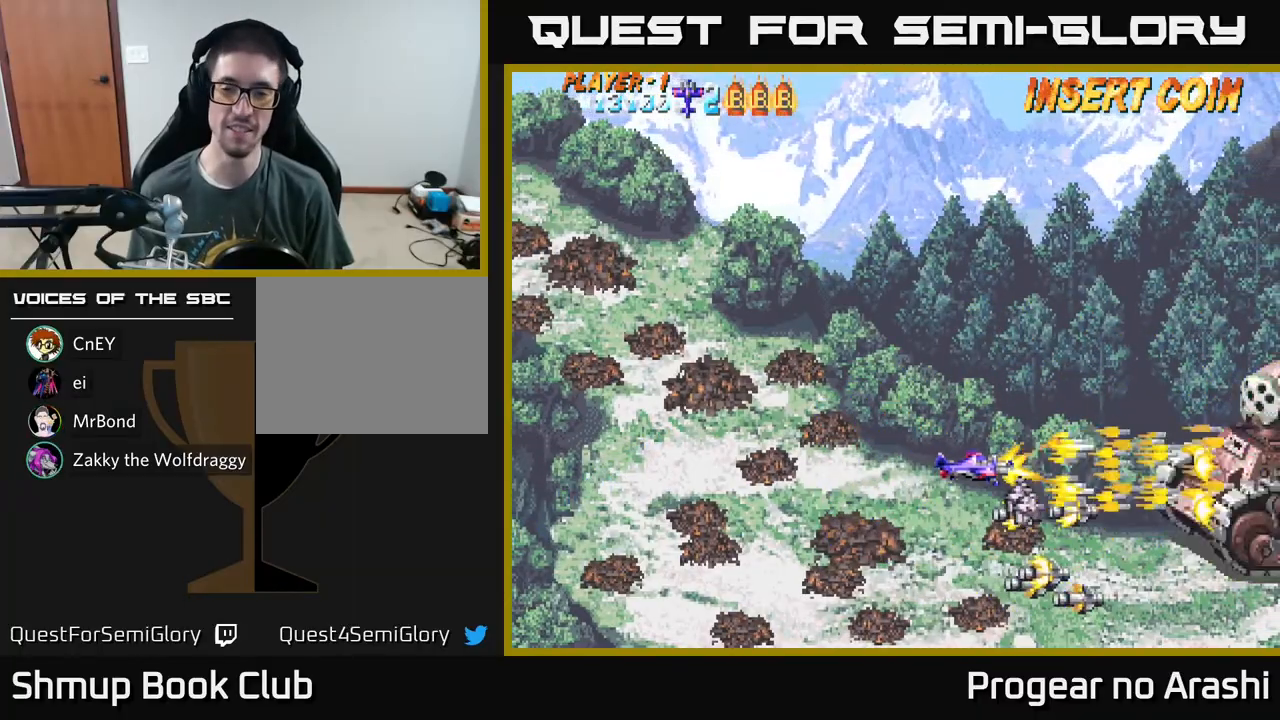
{"dt_ms": 500, "buttons": ["A", "DPAD_LEFT"], "left_stick": "center", "events": [[100, "A", "down"], [117, "X", "up"], [133, "A", "up"], [150, "DPAD_UP", "down"], [167, "A", "down"], [183, "DPAD_RIGHT", "up"], [250, "DPAD_UP", "up"], [433, "DPAD_LEFT", "down"]]}
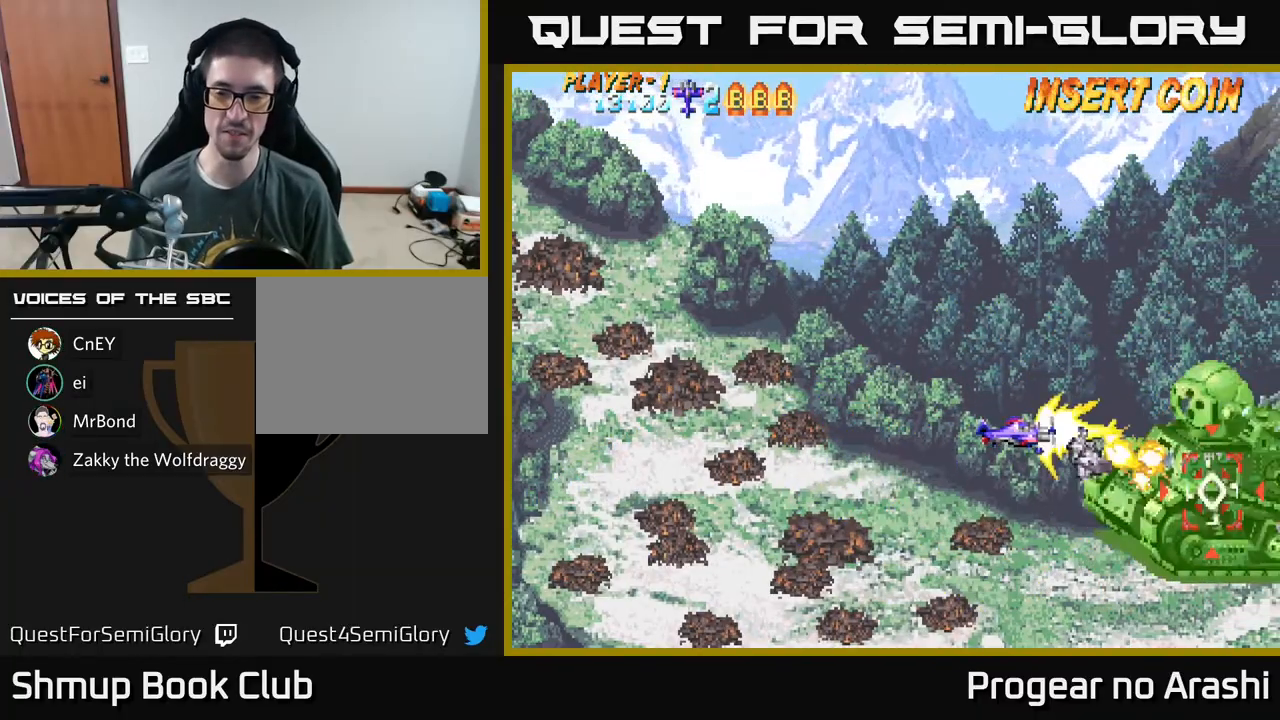
{"dt_ms": 500, "buttons": ["A", "DPAD_LEFT"], "left_stick": "center", "events": [[333, "DPAD_LEFT", "up"], [483, "DPAD_LEFT", "down"]]}
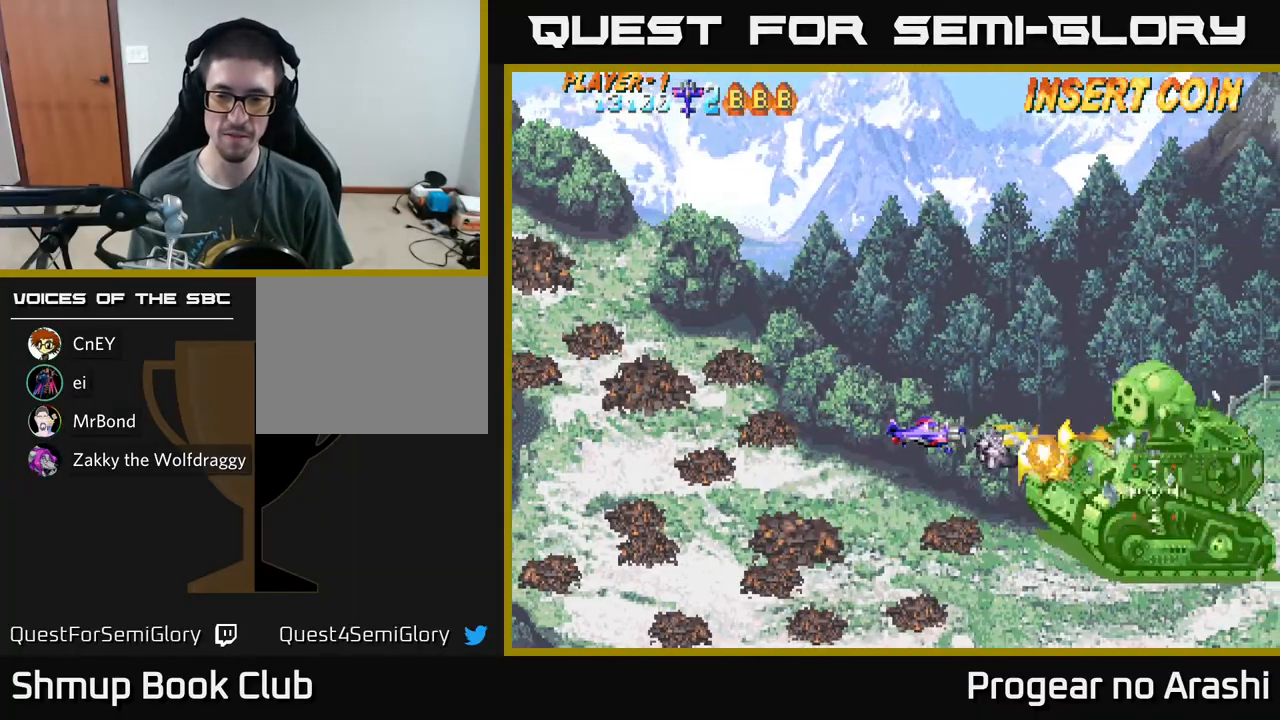
{"dt_ms": 500, "buttons": ["A", "DPAD_LEFT"], "left_stick": "center", "events": [[150, "DPAD_LEFT", "up"], [250, "DPAD_LEFT", "down"], [383, "DPAD_LEFT", "up"], [500, "DPAD_LEFT", "down"]]}
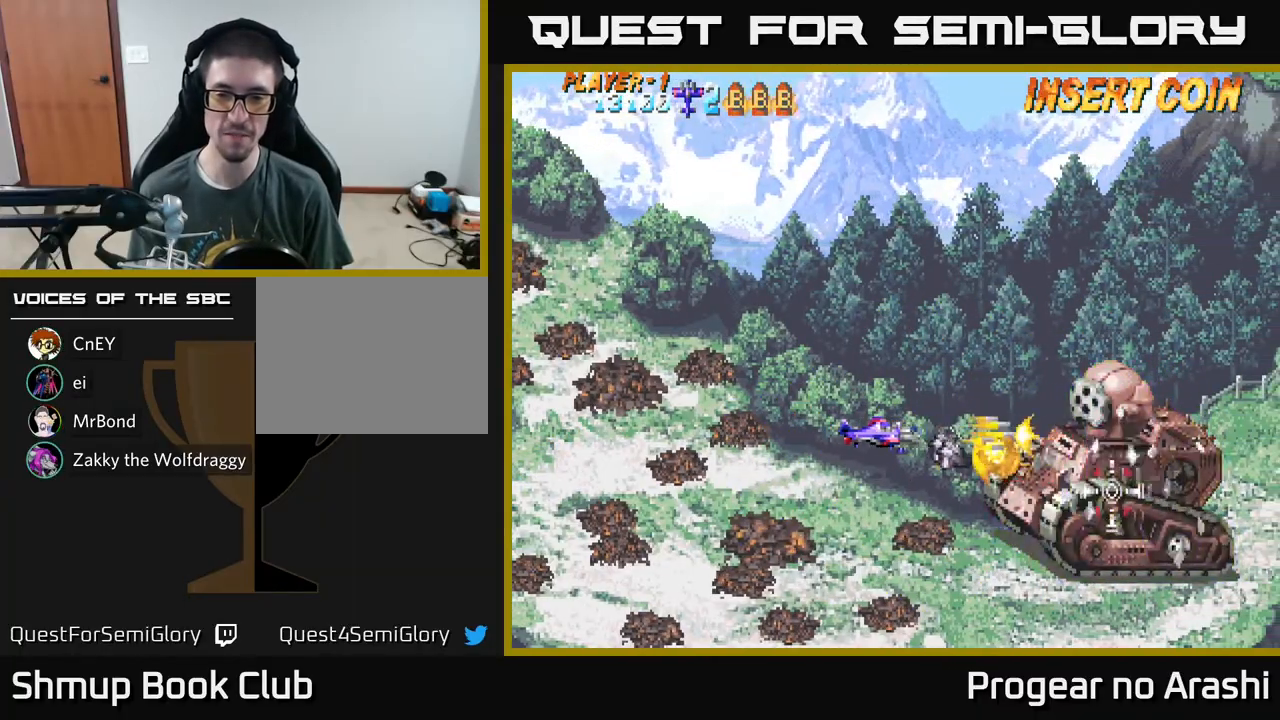
{"dt_ms": 500, "buttons": ["A", "DPAD_LEFT"], "left_stick": "center", "events": [[117, "DPAD_LEFT", "up"], [183, "DPAD_LEFT", "down"], [317, "DPAD_LEFT", "up"], [400, "DPAD_LEFT", "down"]]}
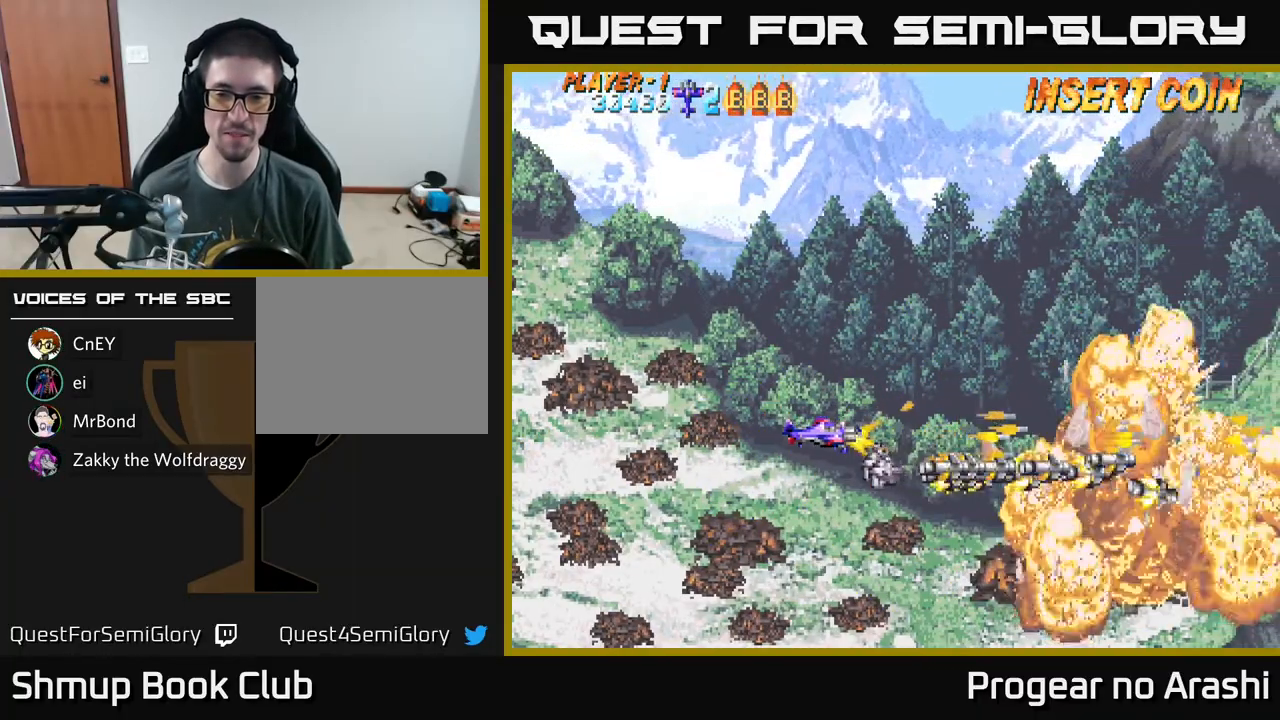
{"dt_ms": 500, "buttons": ["X", "DPAD_UP", "DPAD_RIGHT"], "left_stick": "center", "events": [[33, "DPAD_LEFT", "up"], [50, "DPAD_RIGHT", "down"], [100, "X", "down"], [133, "A", "up"], [217, "DPAD_UP", "down"], [317, "DPAD_RIGHT", "up"], [450, "DPAD_RIGHT", "down"]]}
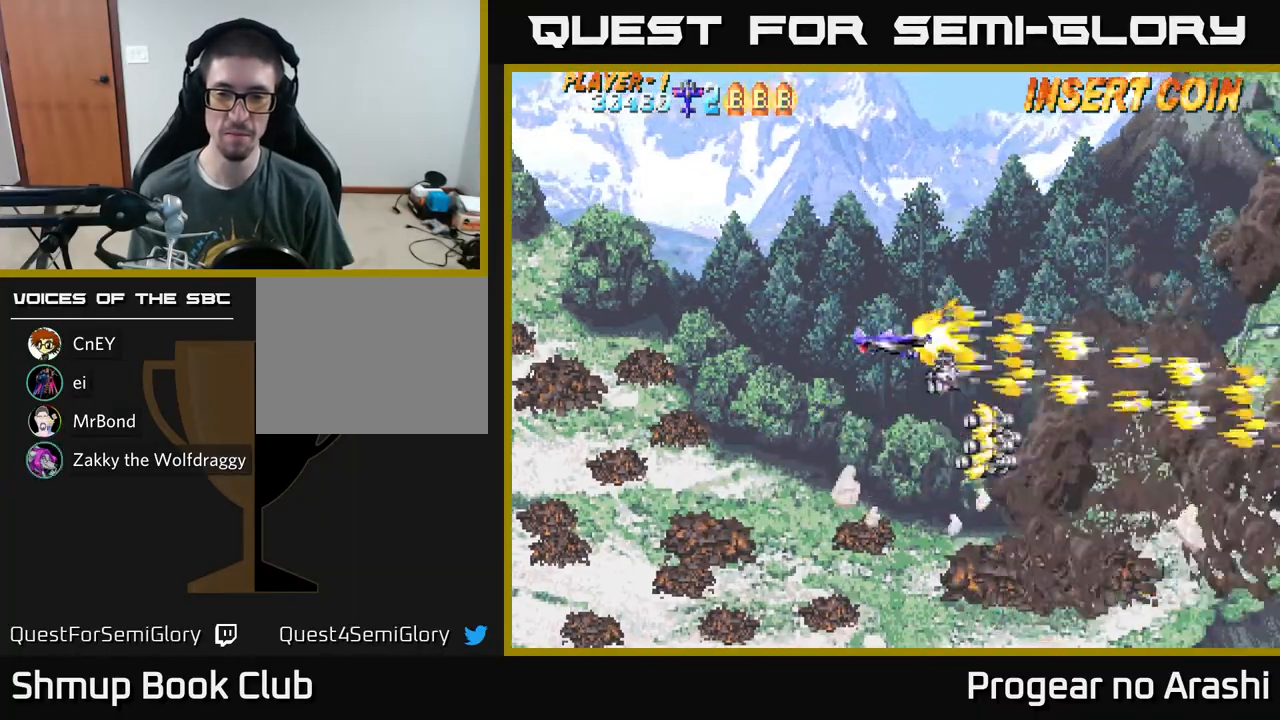
{"dt_ms": 500, "buttons": ["X", "DPAD_UP", "DPAD_LEFT"], "left_stick": "center", "events": [[167, "DPAD_UP", "up"], [333, "DPAD_RIGHT", "up"], [333, "DPAD_UP", "down"], [400, "DPAD_LEFT", "down"]]}
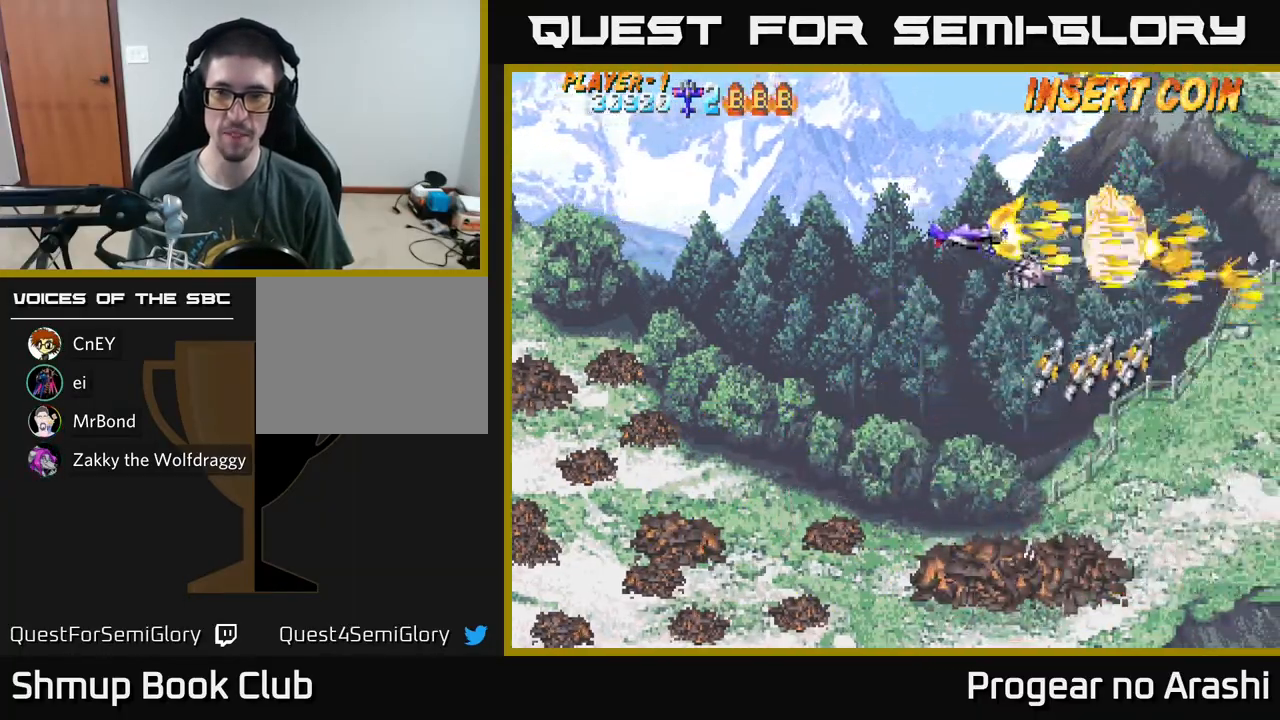
{"dt_ms": 500, "buttons": ["X", "DPAD_LEFT"], "left_stick": "center", "events": [[233, "DPAD_LEFT", "up"], [233, "DPAD_UP", "up"], [317, "DPAD_UP", "down"], [350, "DPAD_LEFT", "down"], [367, "DPAD_UP", "up"]]}
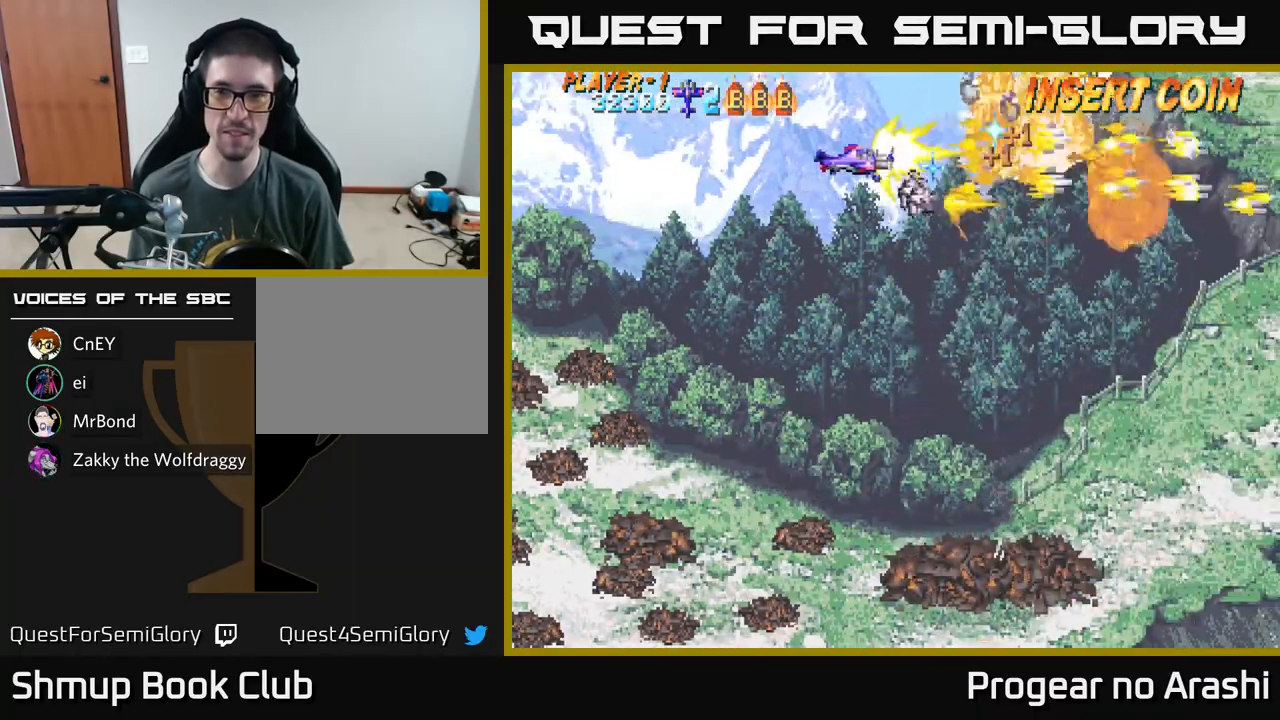
{"dt_ms": 500, "buttons": ["X", "DPAD_LEFT"], "left_stick": "center", "events": [[167, "DPAD_LEFT", "up"], [183, "DPAD_RIGHT", "down"], [233, "DPAD_UP", "down"], [267, "DPAD_RIGHT", "up"], [350, "DPAD_LEFT", "down"], [433, "DPAD_UP", "up"]]}
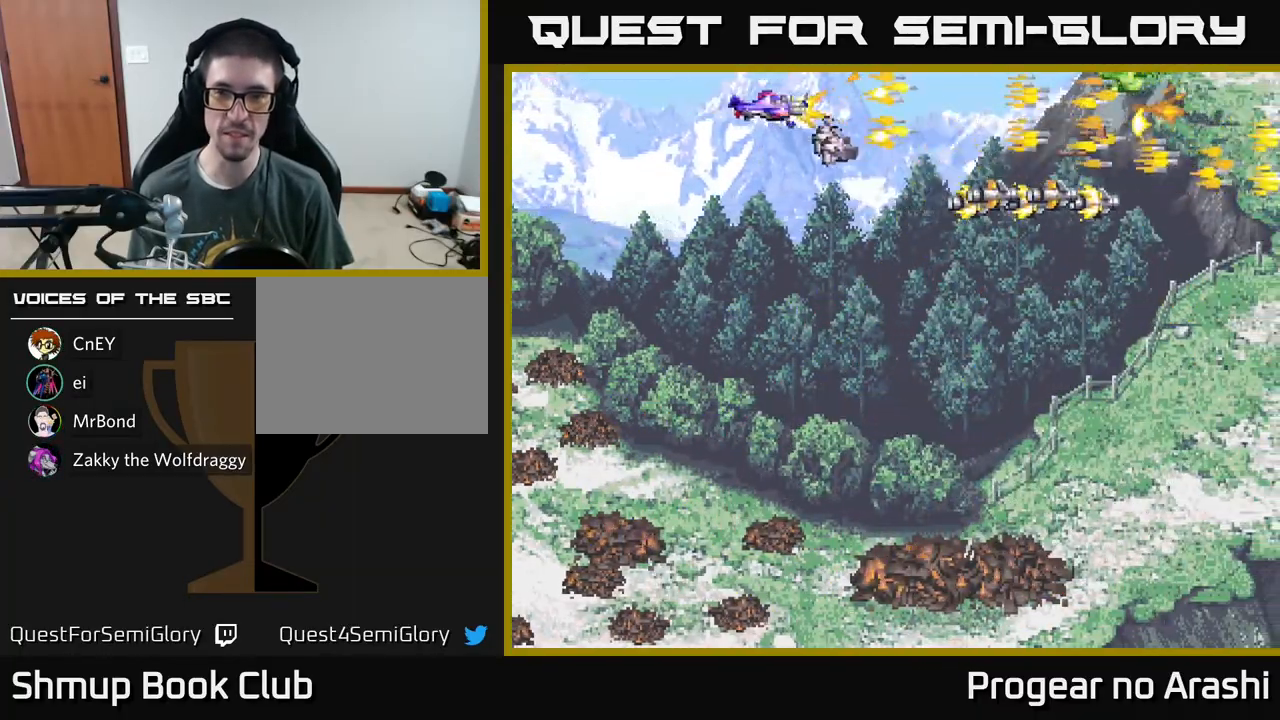
{"dt_ms": 500, "buttons": ["X", "DPAD_DOWN"], "left_stick": "center", "events": [[50, "DPAD_DOWN", "down"], [67, "DPAD_LEFT", "up"]]}
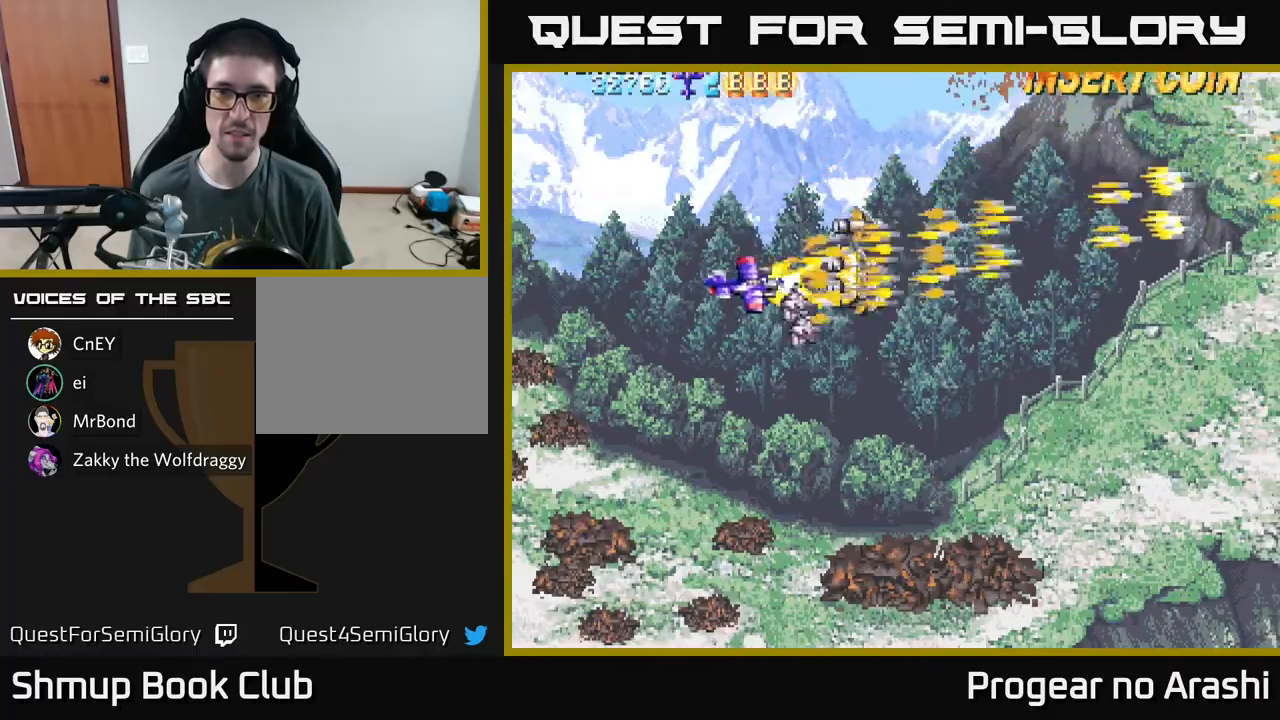
{"dt_ms": 500, "buttons": ["X", "DPAD_LEFT"], "left_stick": "center", "events": [[283, "DPAD_DOWN", "up"], [283, "DPAD_LEFT", "down"]]}
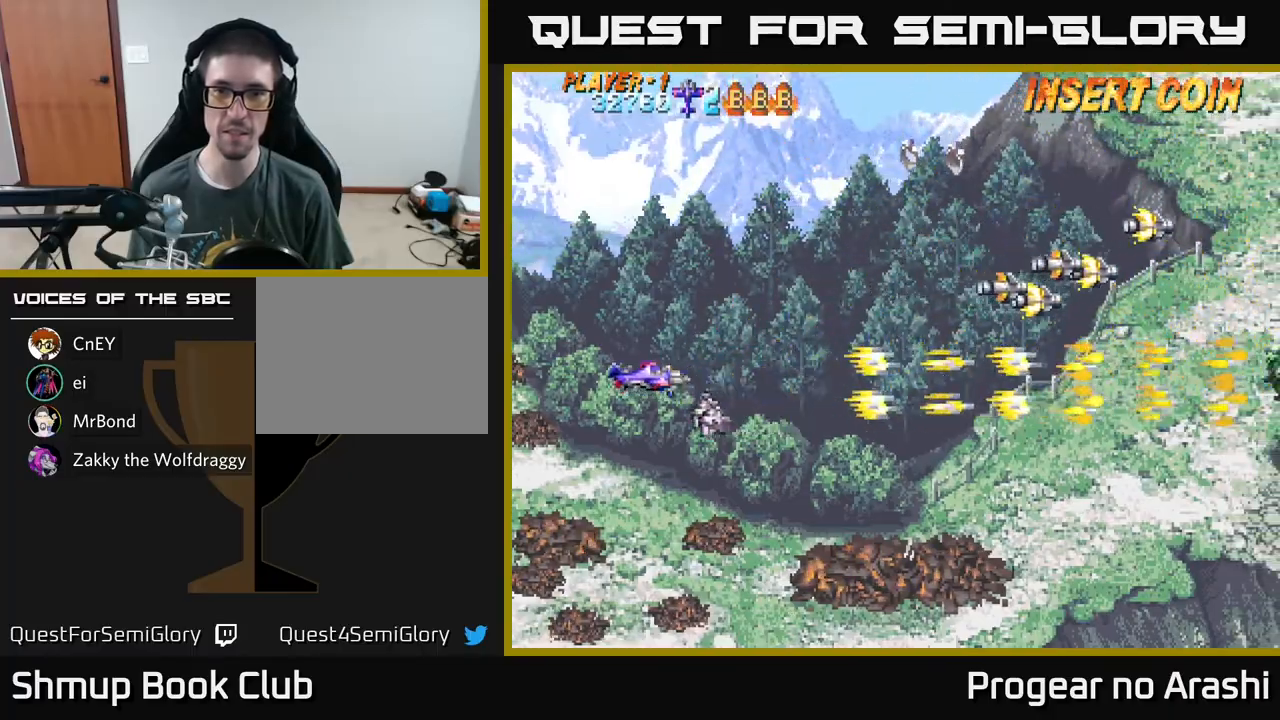
{"dt_ms": 500, "buttons": ["X", "DPAD_UP", "DPAD_RIGHT"], "left_stick": "center", "events": [[17, "DPAD_UP", "down"], [233, "DPAD_LEFT", "up"], [433, "DPAD_RIGHT", "down"]]}
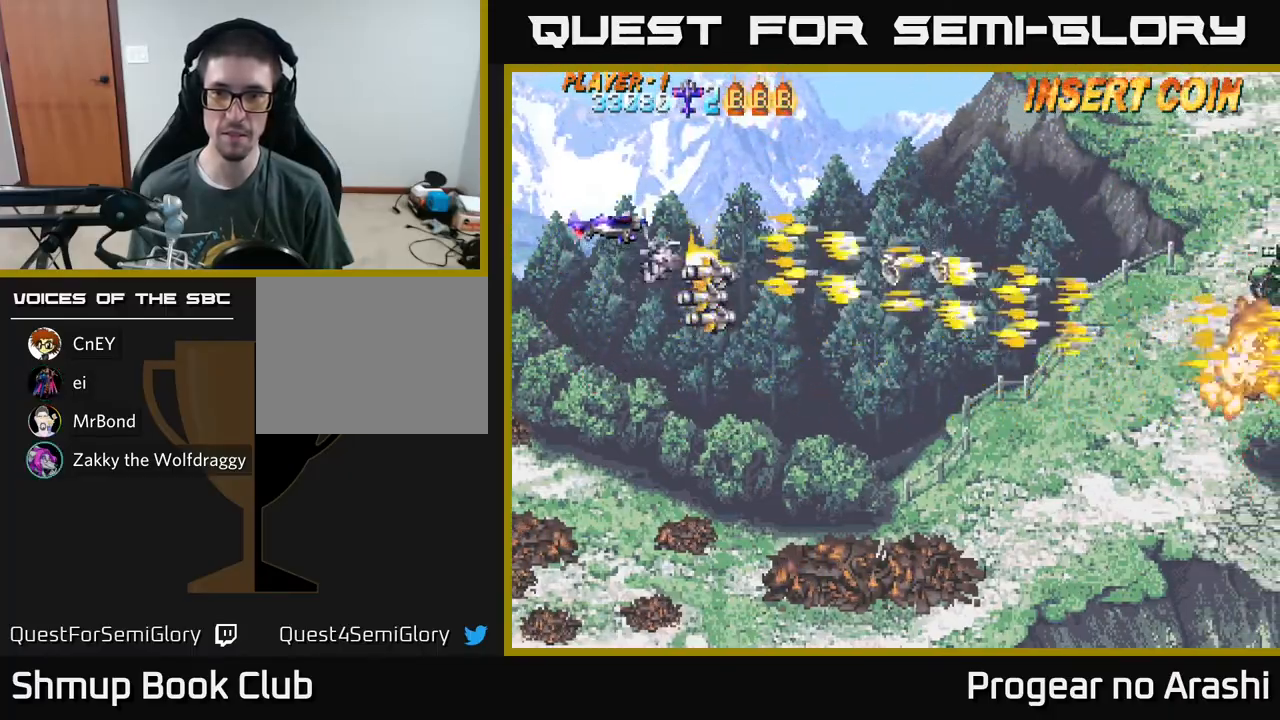
{"dt_ms": 500, "buttons": ["X", "DPAD_DOWN"], "left_stick": "center", "events": [[33, "DPAD_UP", "up"], [133, "DPAD_DOWN", "down"], [133, "DPAD_RIGHT", "up"], [267, "DPAD_RIGHT", "down"], [400, "DPAD_RIGHT", "up"]]}
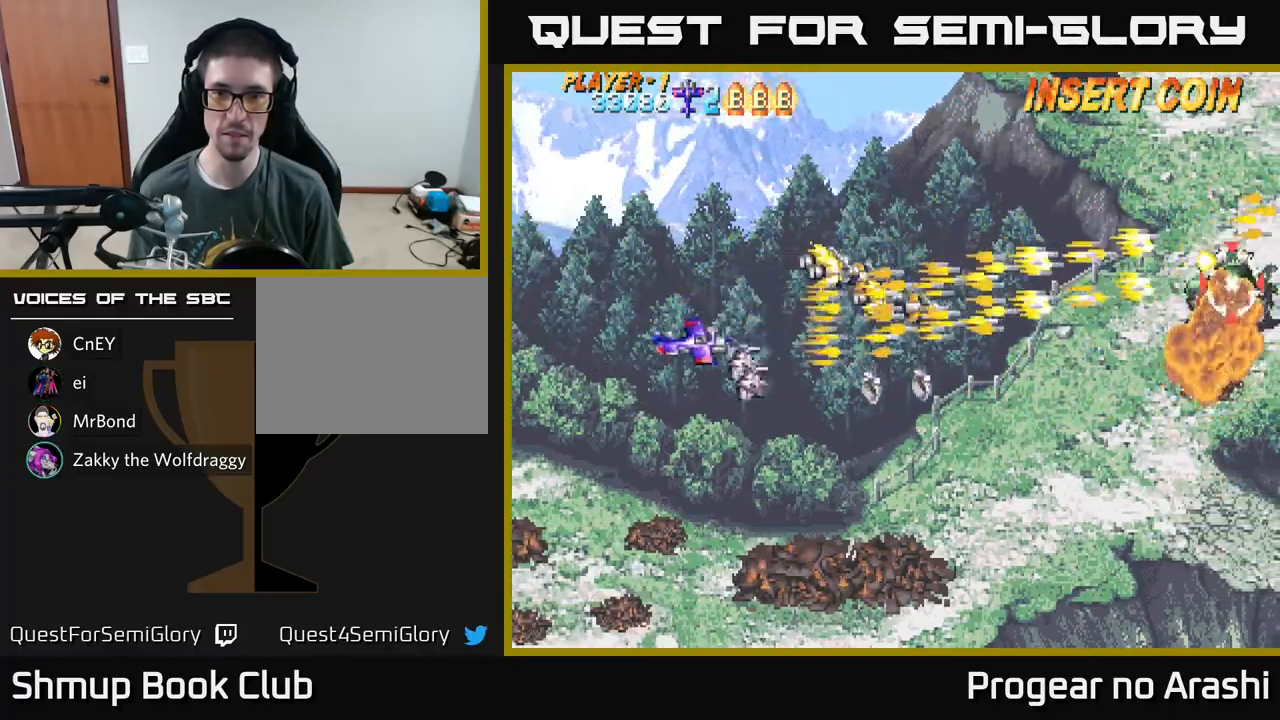
{"dt_ms": 1000, "buttons": ["A", "DPAD_DOWN"], "left_stick": "center"}
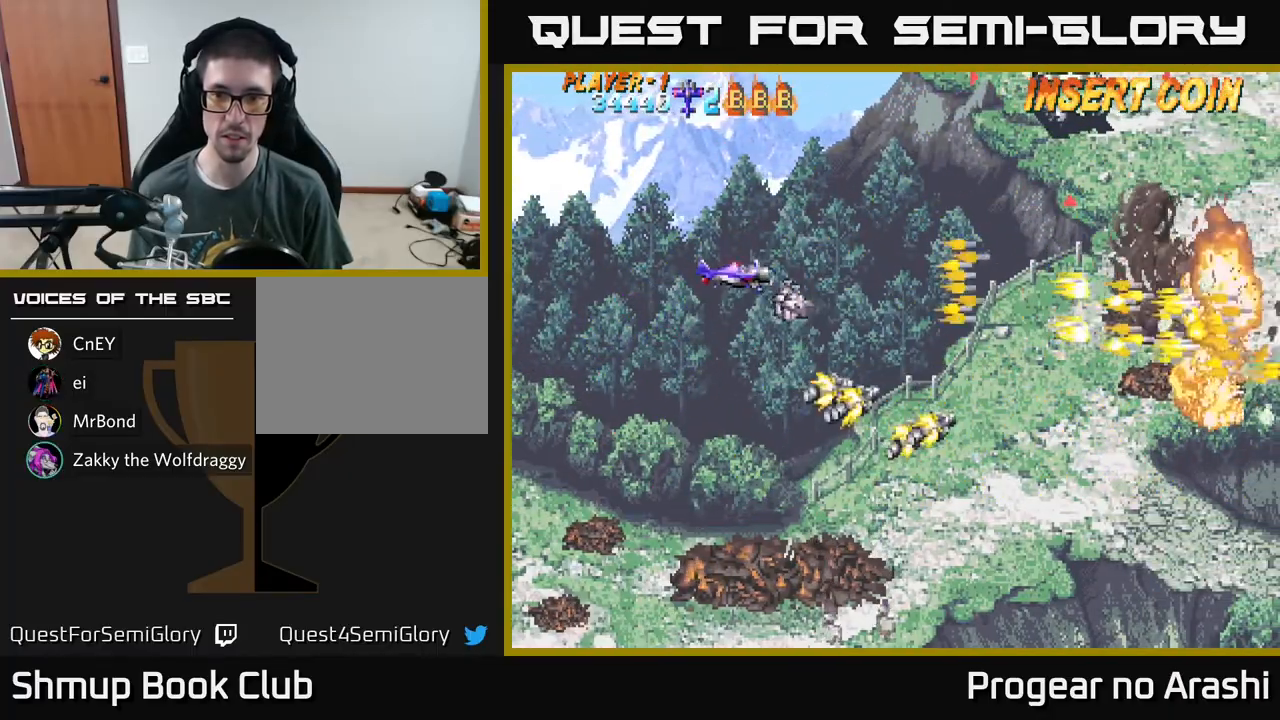
{"dt_ms": 500, "buttons": ["A", "DPAD_UP"], "left_stick": "center", "events": [[350, "DPAD_DOWN", "up"], [417, "DPAD_UP", "down"]]}
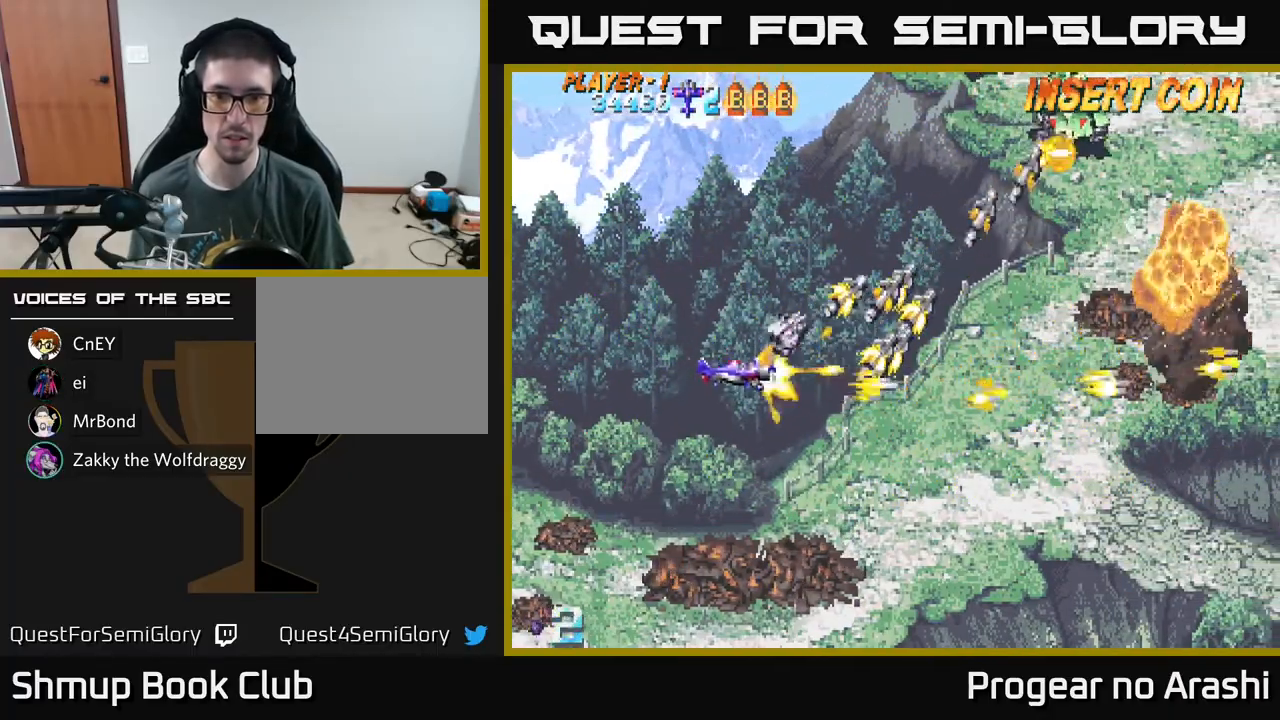
{"dt_ms": 500, "buttons": ["X", "DPAD_UP"], "left_stick": "center", "events": [[17, "X", "down"], [33, "A", "up"]]}
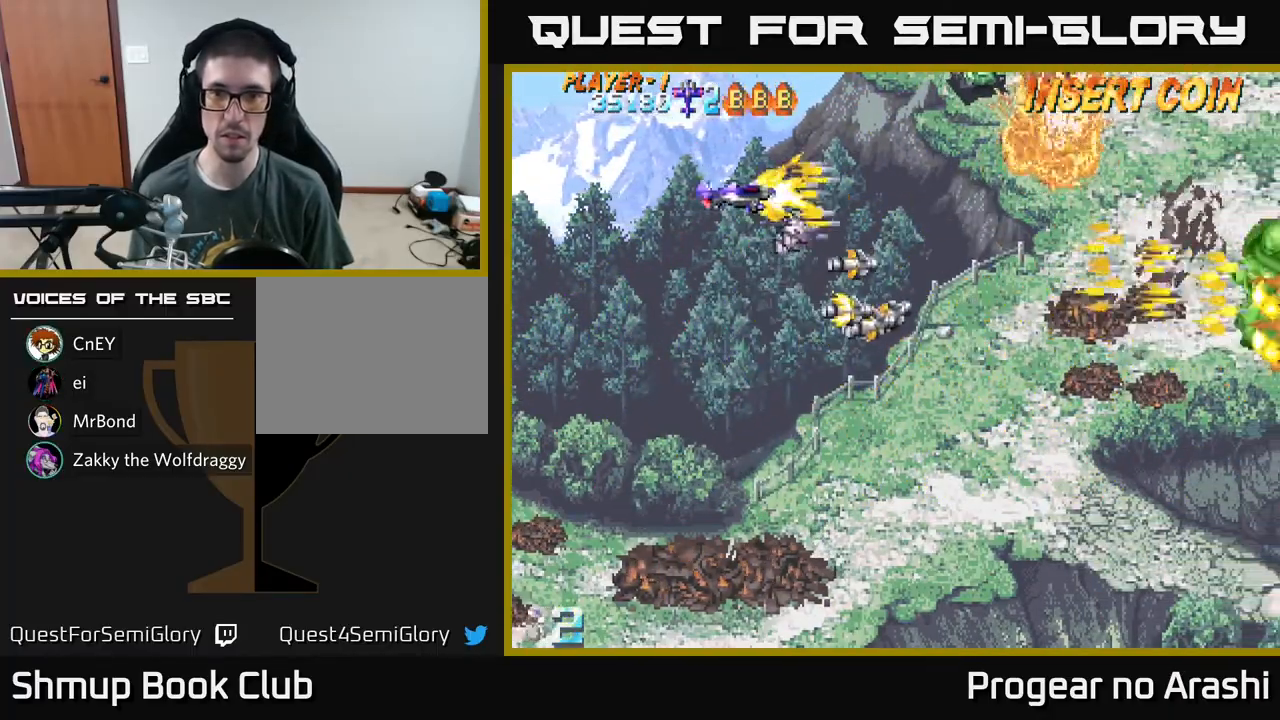
{"dt_ms": 500, "buttons": ["X", "DPAD_RIGHT"], "left_stick": "center", "events": [[350, "DPAD_UP", "up"], [367, "DPAD_RIGHT", "down"]]}